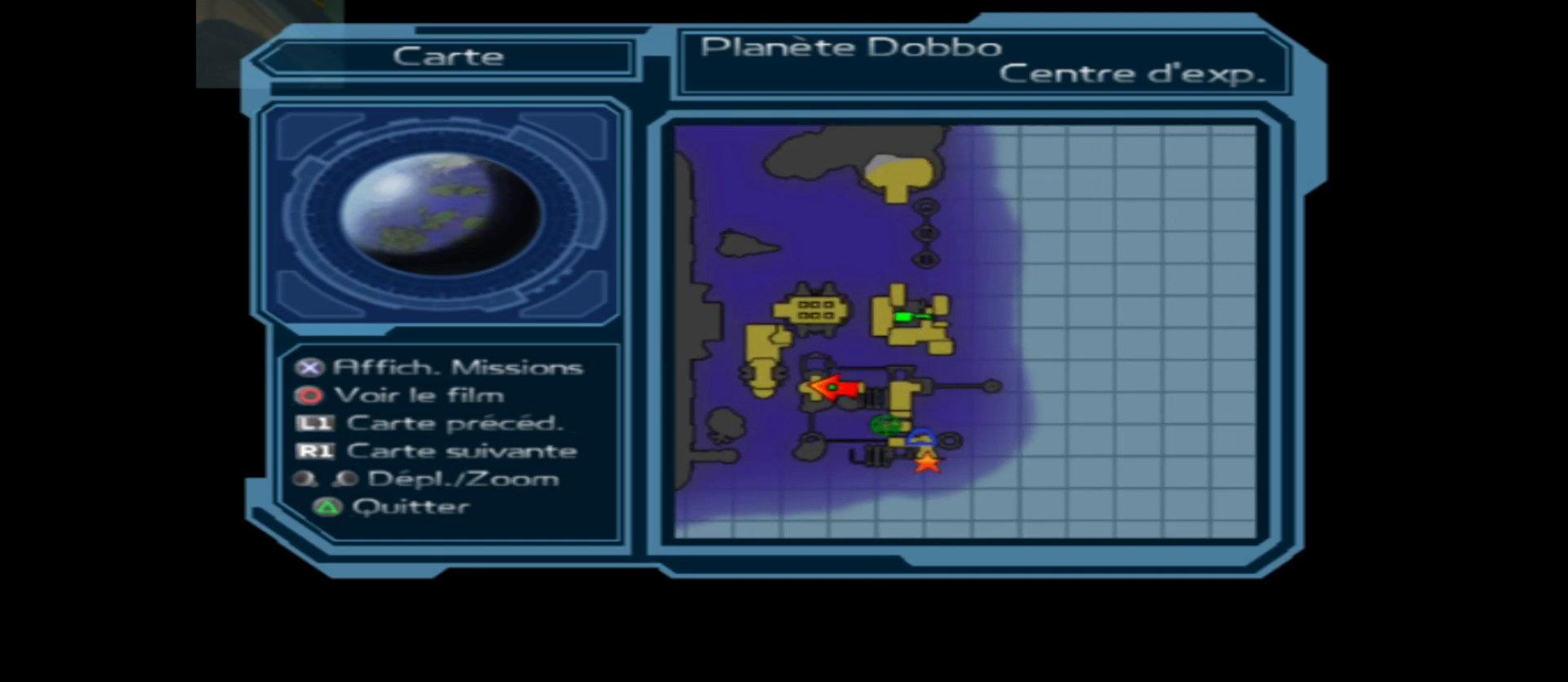
Gameplay with a controller (Xbox layout); each line is a JSON object with the inputs held at the frame after it. "events" lists button and stick changes between this image and that frame as [ms after this image, input, new state], when the widget could be followed in between.
{"buttons": [], "left_stick": "center", "right_stick": "center", "events": [[83, "left_stick", "down"], [183, "left_stick", "center"]]}
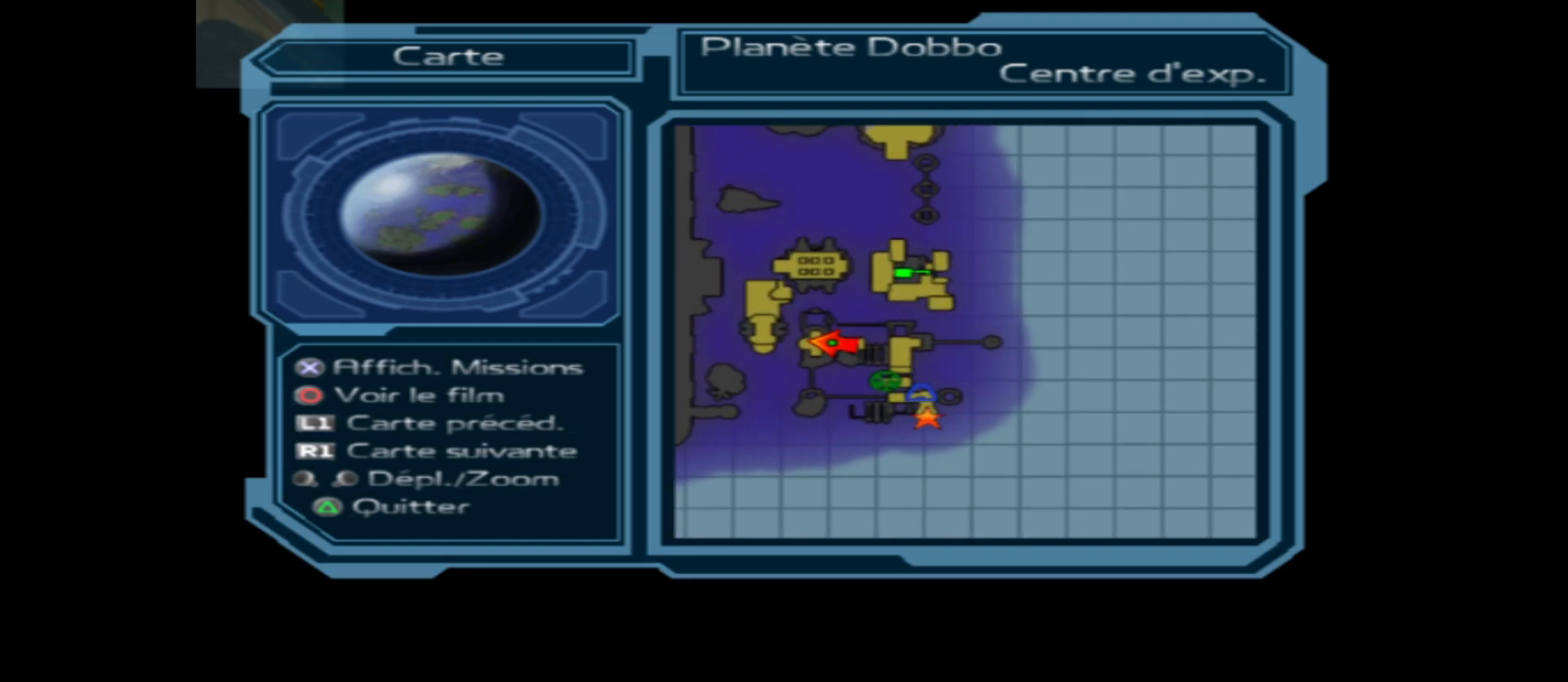
{"buttons": [], "left_stick": "center", "right_stick": "center", "events": [[367, "SELECT", "down"], [467, "SELECT", "up"]]}
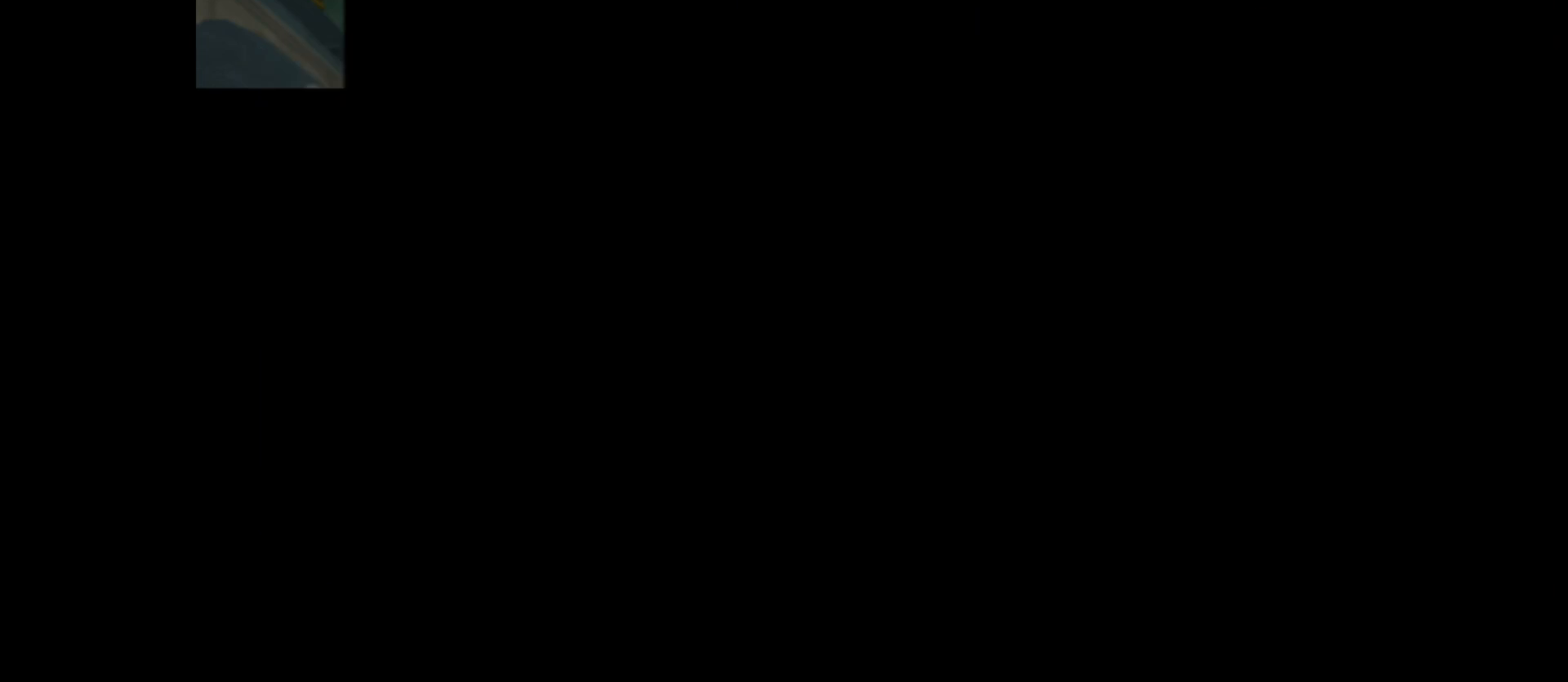
{"buttons": [], "left_stick": "up", "right_stick": "center", "events": [[367, "left_stick", "up"]]}
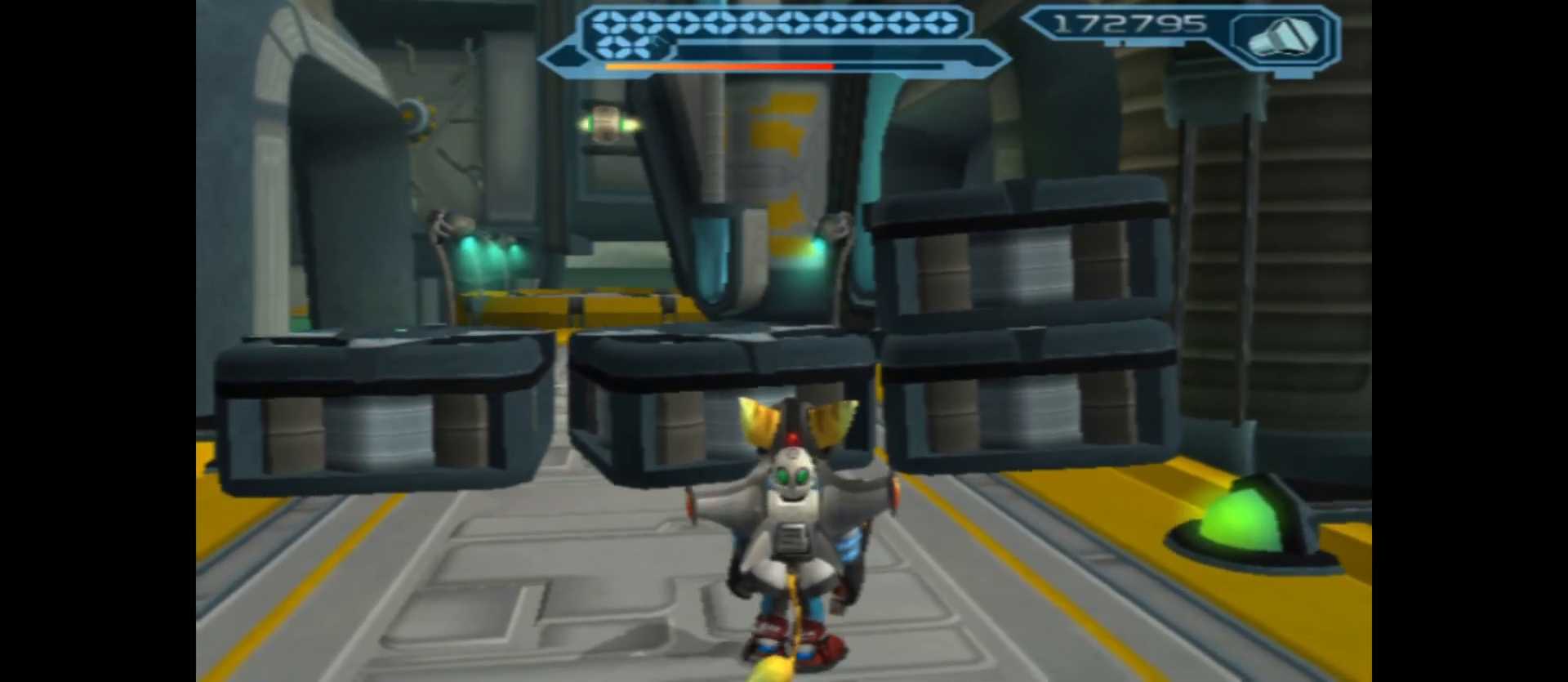
{"buttons": ["A"], "left_stick": "up-left", "right_stick": "center", "events": [[217, "left_stick", "up-left"], [417, "A", "down"]]}
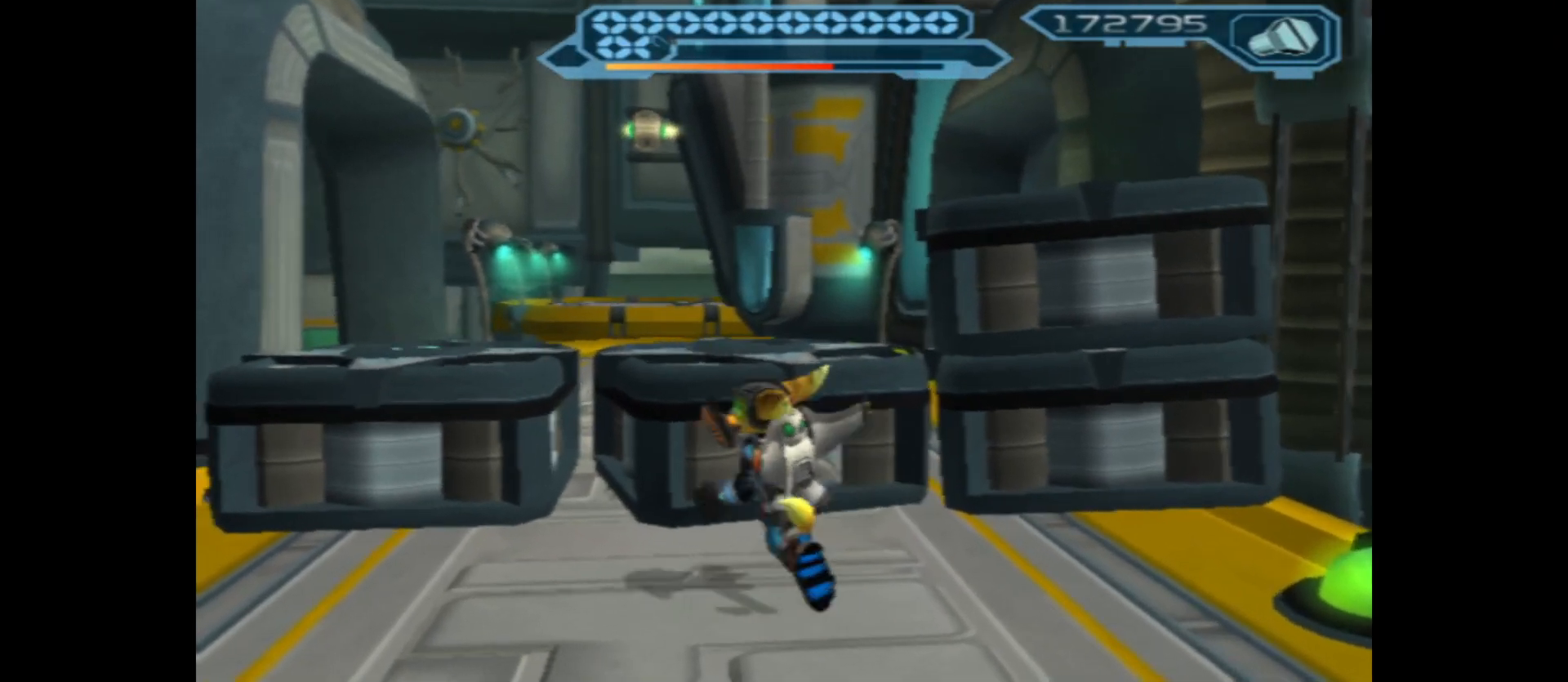
{"buttons": [], "left_stick": "up", "right_stick": "center", "events": [[133, "left_stick", "up"], [283, "A", "up"]]}
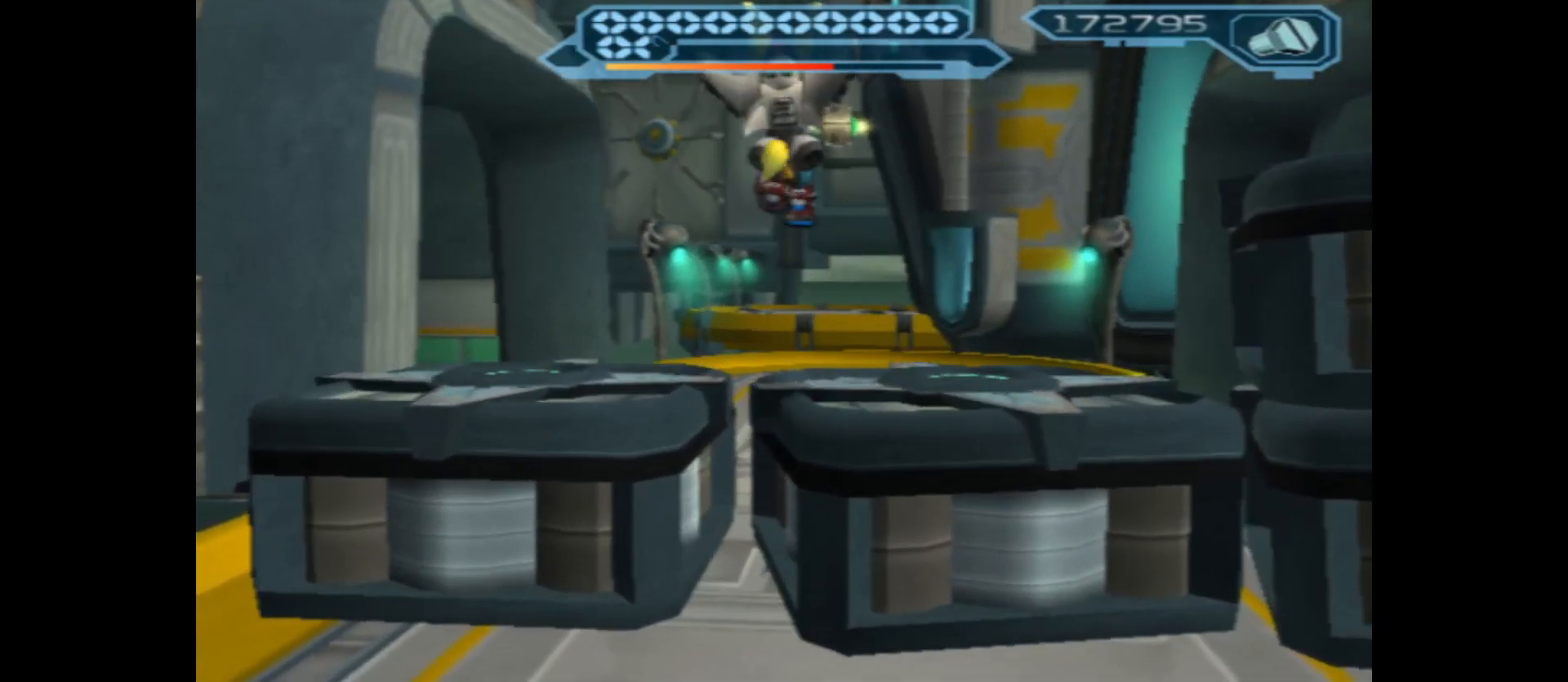
{"buttons": [], "left_stick": "up", "right_stick": "center", "events": []}
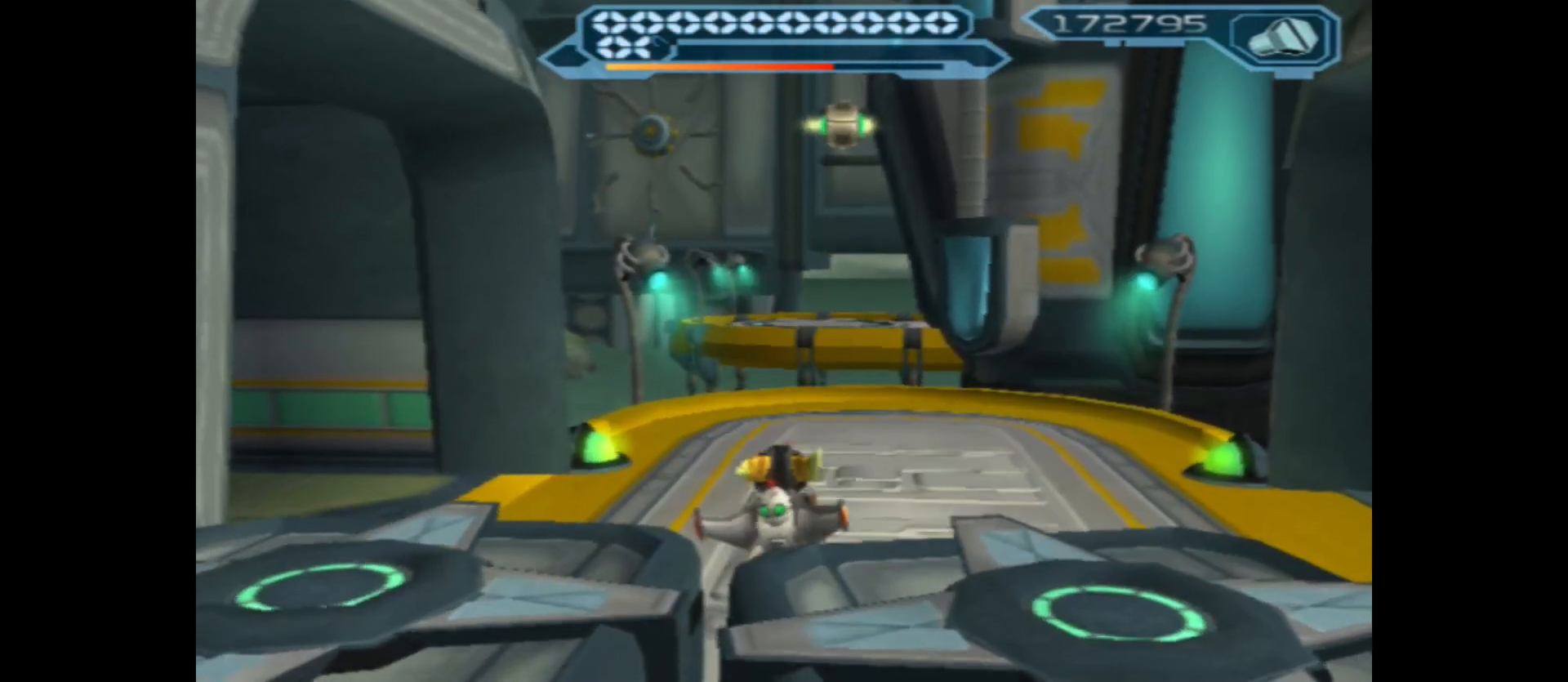
{"buttons": [], "left_stick": "up-left", "right_stick": "left", "events": [[67, "left_stick", "center"], [200, "right_stick", "left"], [333, "left_stick", "up-left"]]}
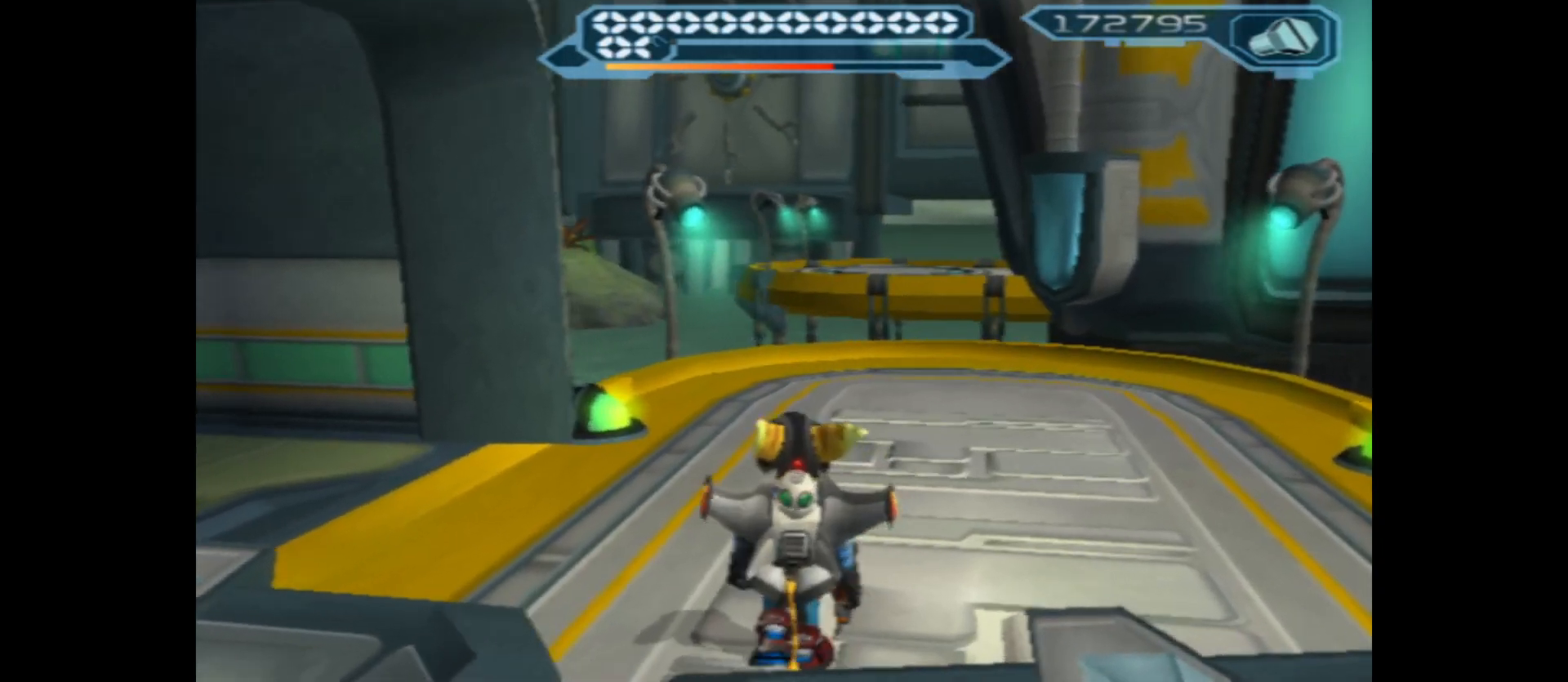
{"buttons": [], "left_stick": "center", "right_stick": "left", "events": [[300, "left_stick", "center"]]}
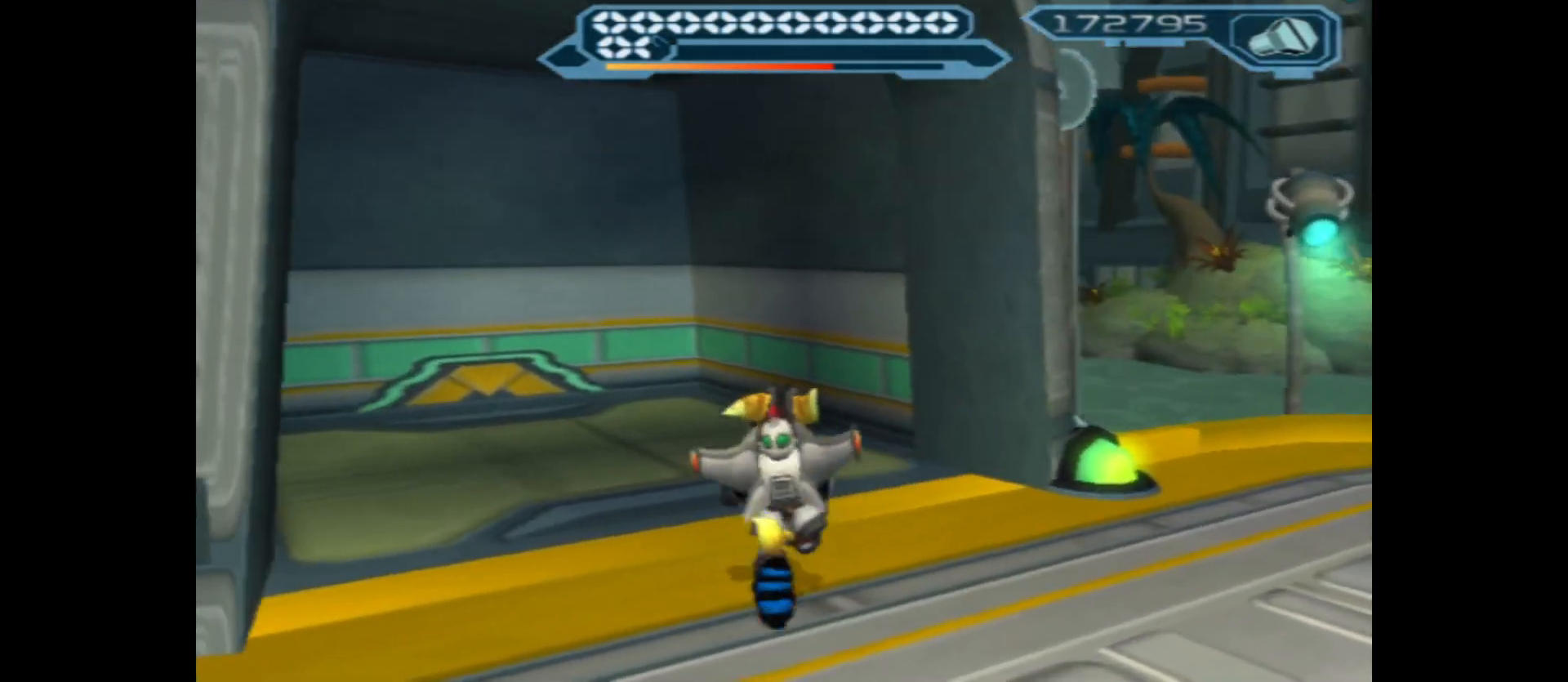
{"buttons": [], "left_stick": "down-left", "right_stick": "left", "events": [[267, "left_stick", "down-left"]]}
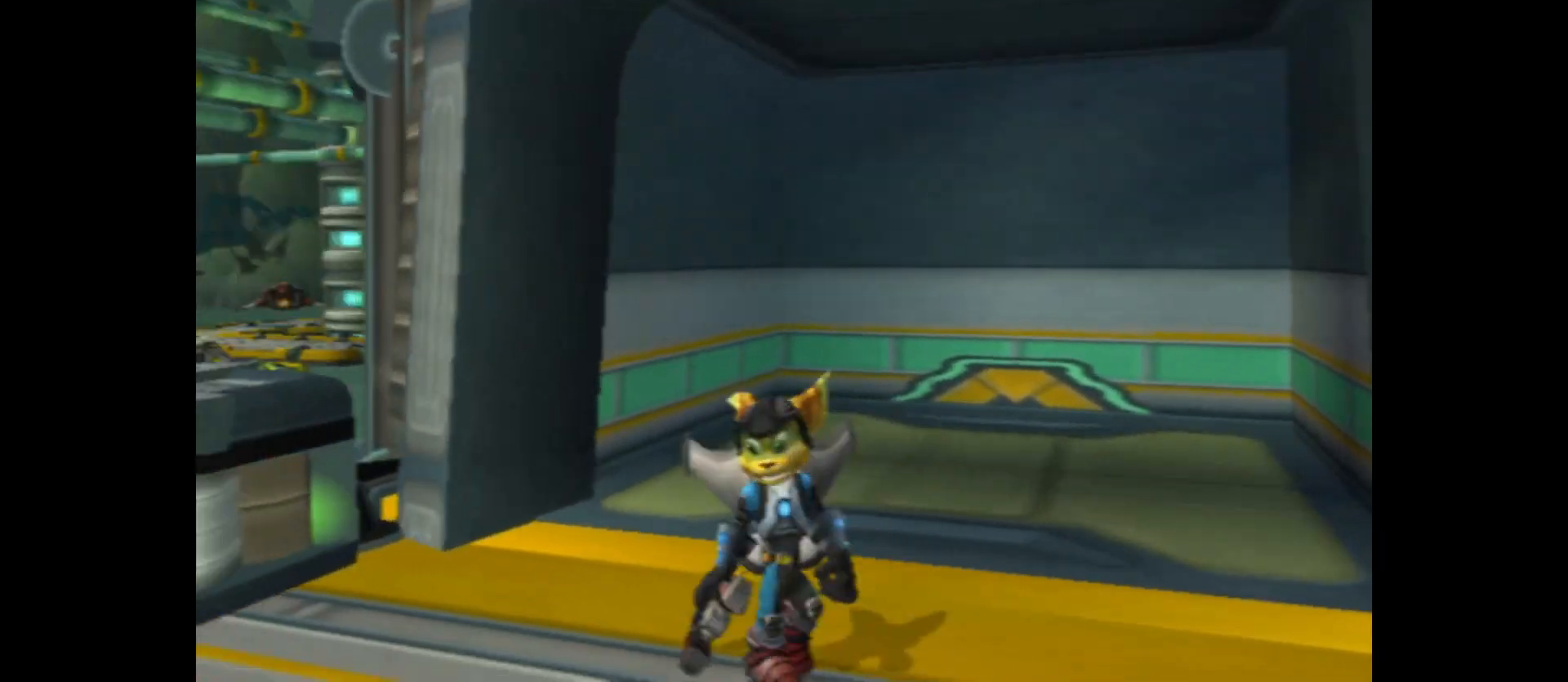
{"buttons": [], "left_stick": "left", "right_stick": "left", "events": [[267, "left_stick", "left"]]}
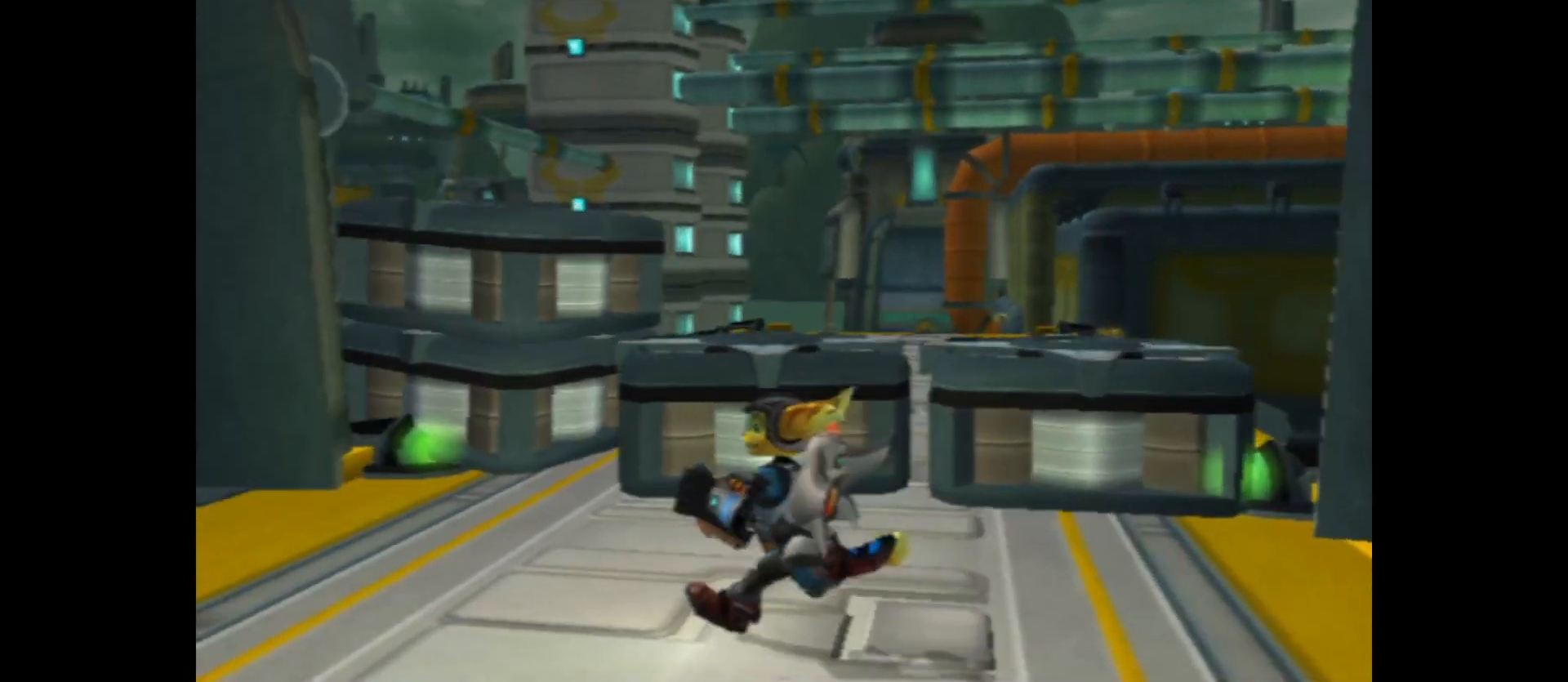
{"buttons": [], "left_stick": "center", "right_stick": "center", "events": [[217, "left_stick", "center"], [233, "right_stick", "center"]]}
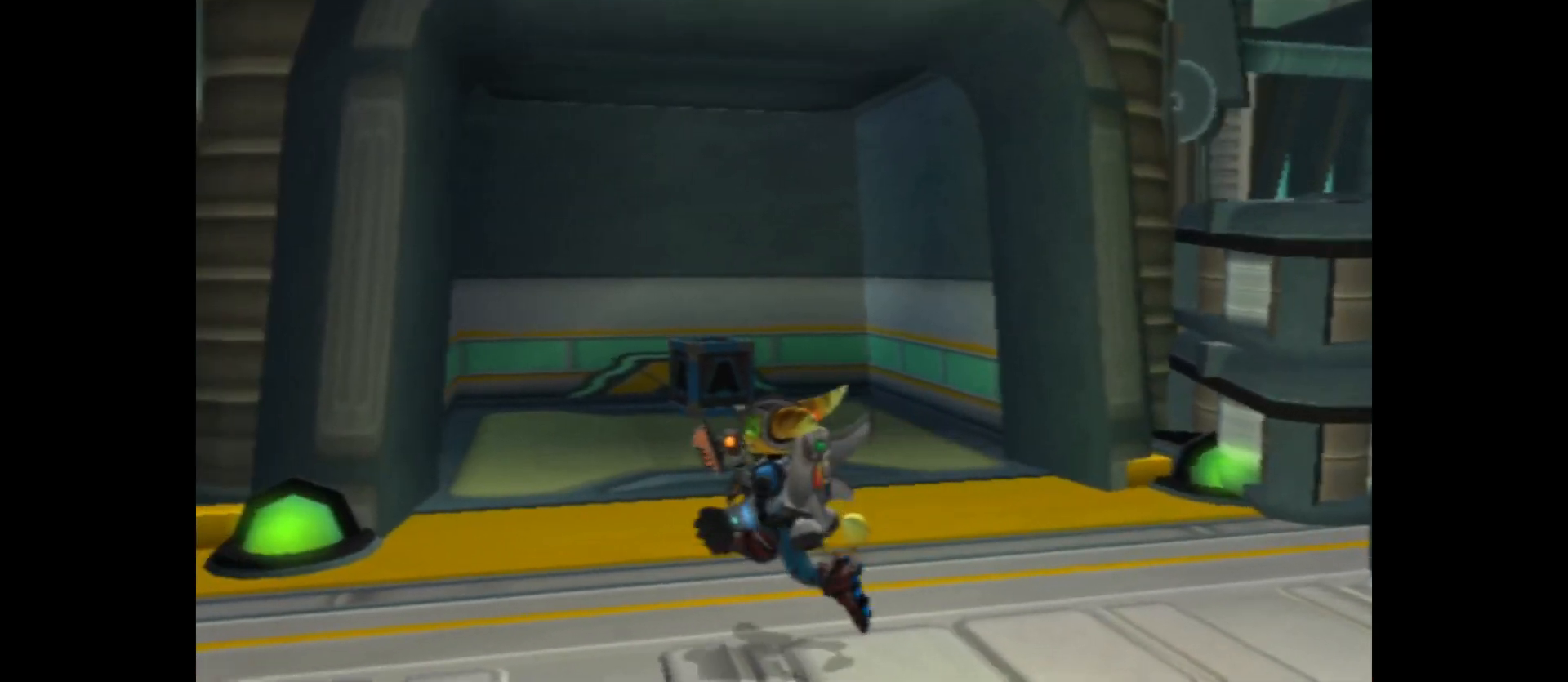
{"buttons": [], "left_stick": "up", "right_stick": "left", "events": [[50, "right_stick", "left"], [150, "left_stick", "up"]]}
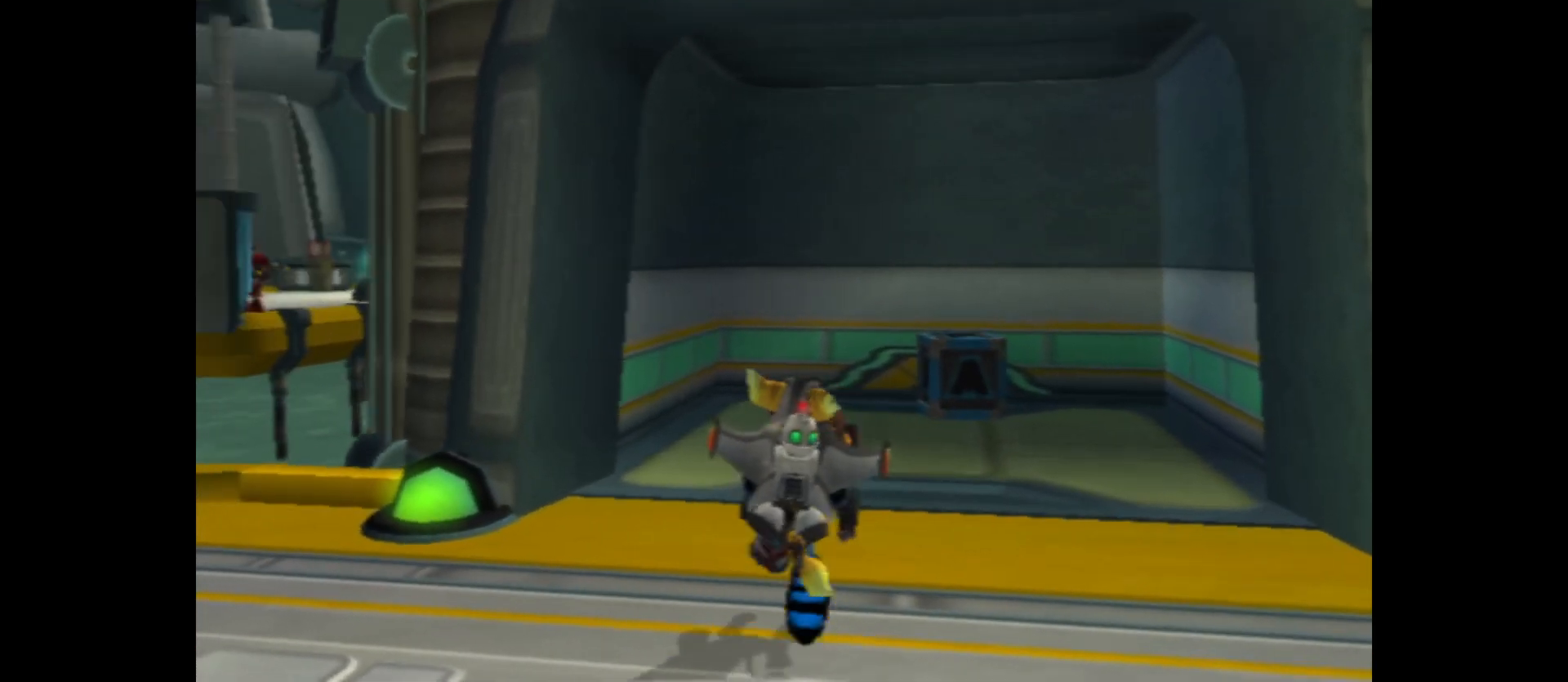
{"buttons": [], "left_stick": "up-right", "right_stick": "center", "events": [[67, "right_stick", "center"], [117, "left_stick", "up-right"]]}
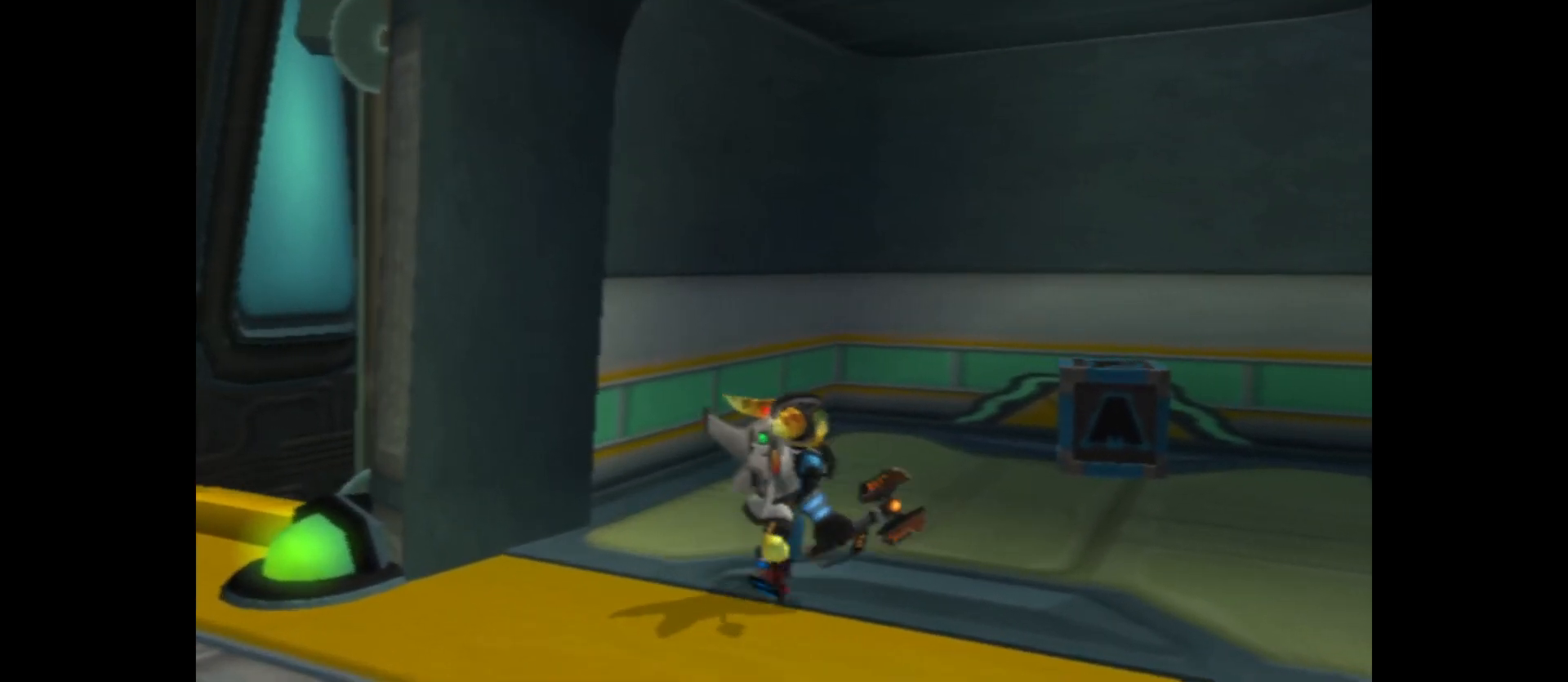
{"buttons": [], "left_stick": "up-right", "right_stick": "center", "events": [[317, "X", "down"], [450, "X", "up"]]}
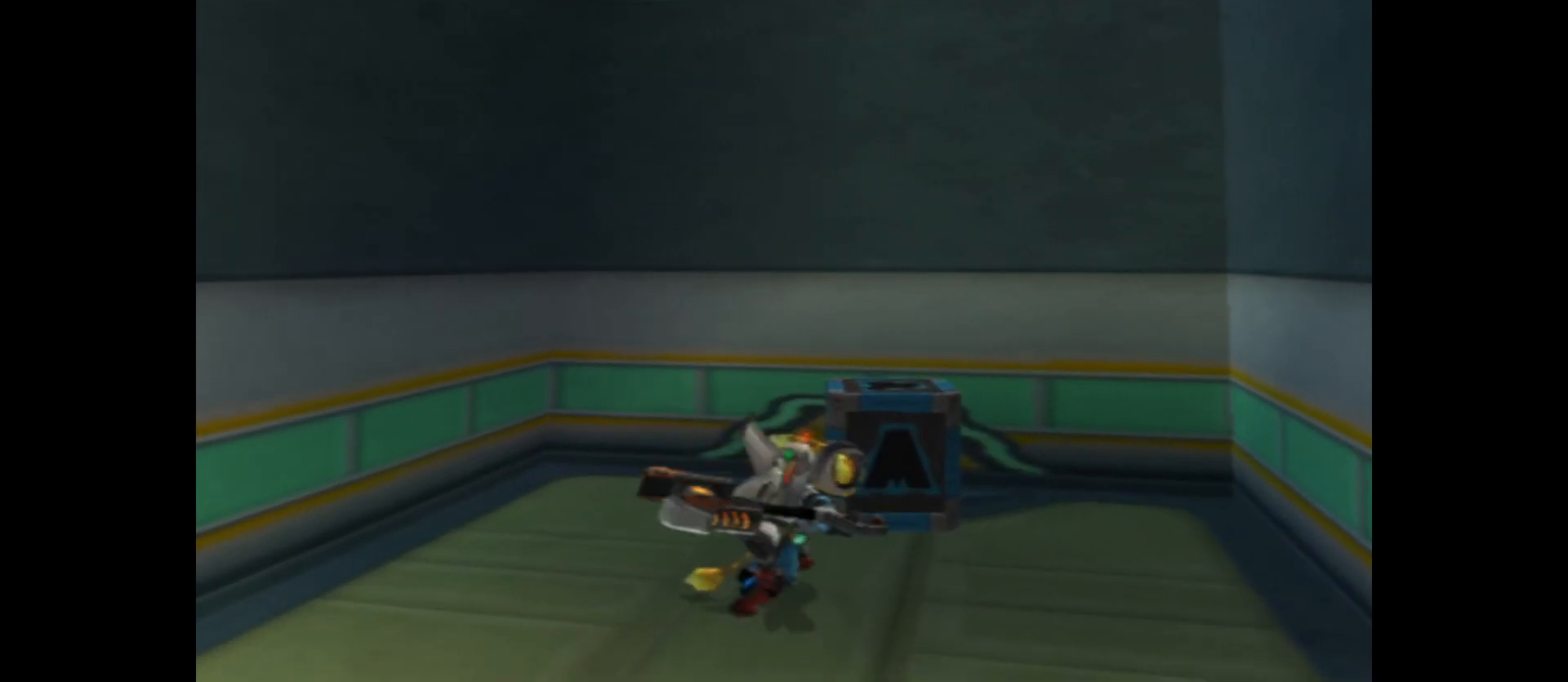
{"buttons": [], "left_stick": "center", "right_stick": "center", "events": [[100, "left_stick", "center"]]}
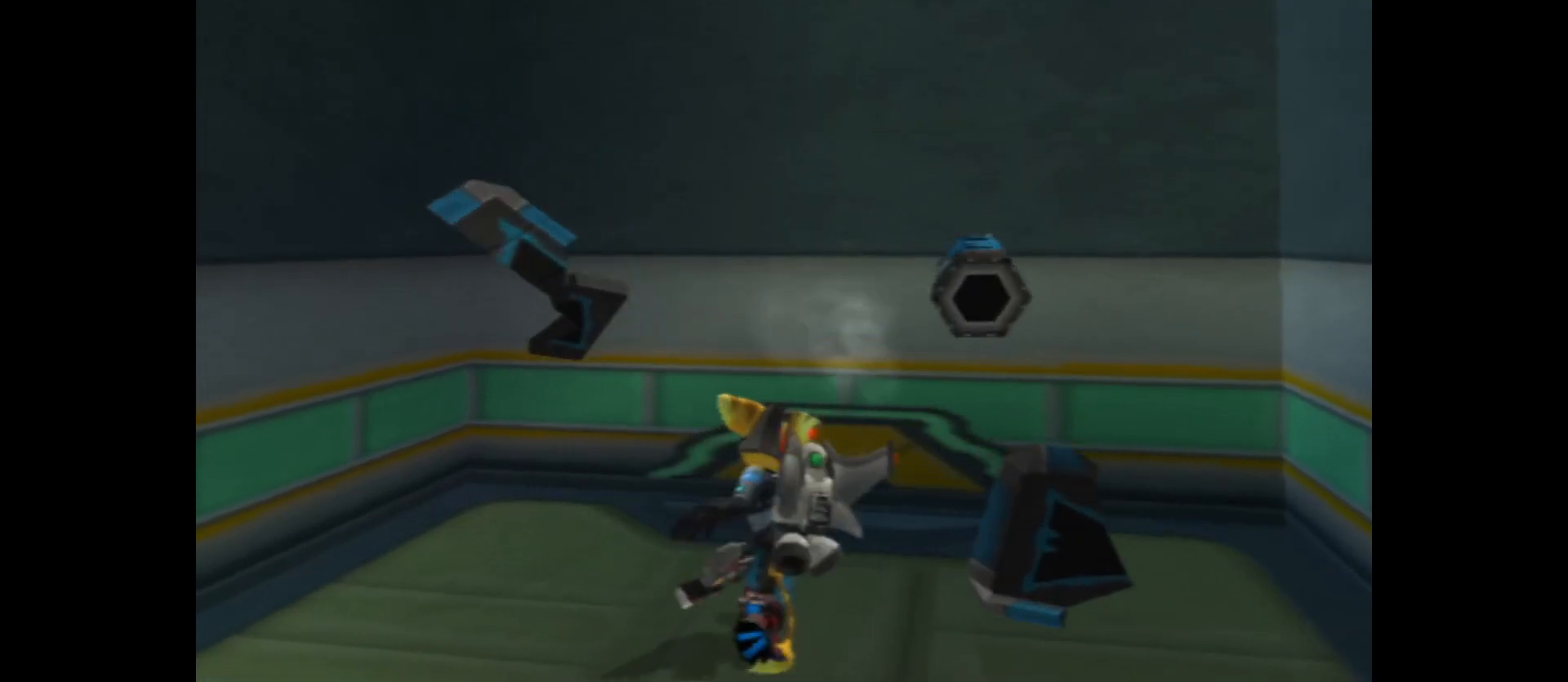
{"buttons": [], "left_stick": "up-right", "right_stick": "left", "events": [[150, "right_stick", "left"], [183, "left_stick", "up"], [367, "left_stick", "up-right"]]}
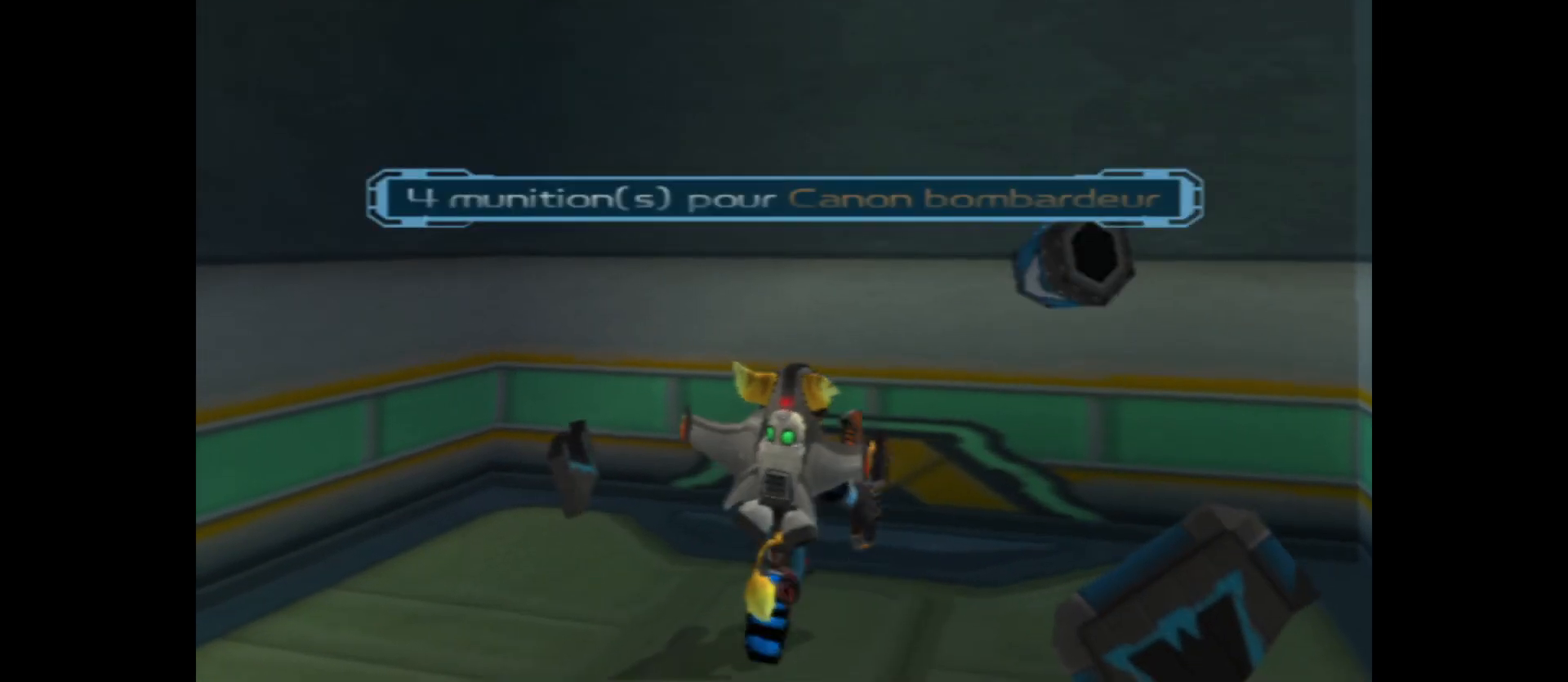
{"buttons": [], "left_stick": "left", "right_stick": "left", "events": [[50, "left_stick", "right"], [150, "left_stick", "center"], [150, "right_stick", "center"], [217, "left_stick", "left"], [300, "right_stick", "left"]]}
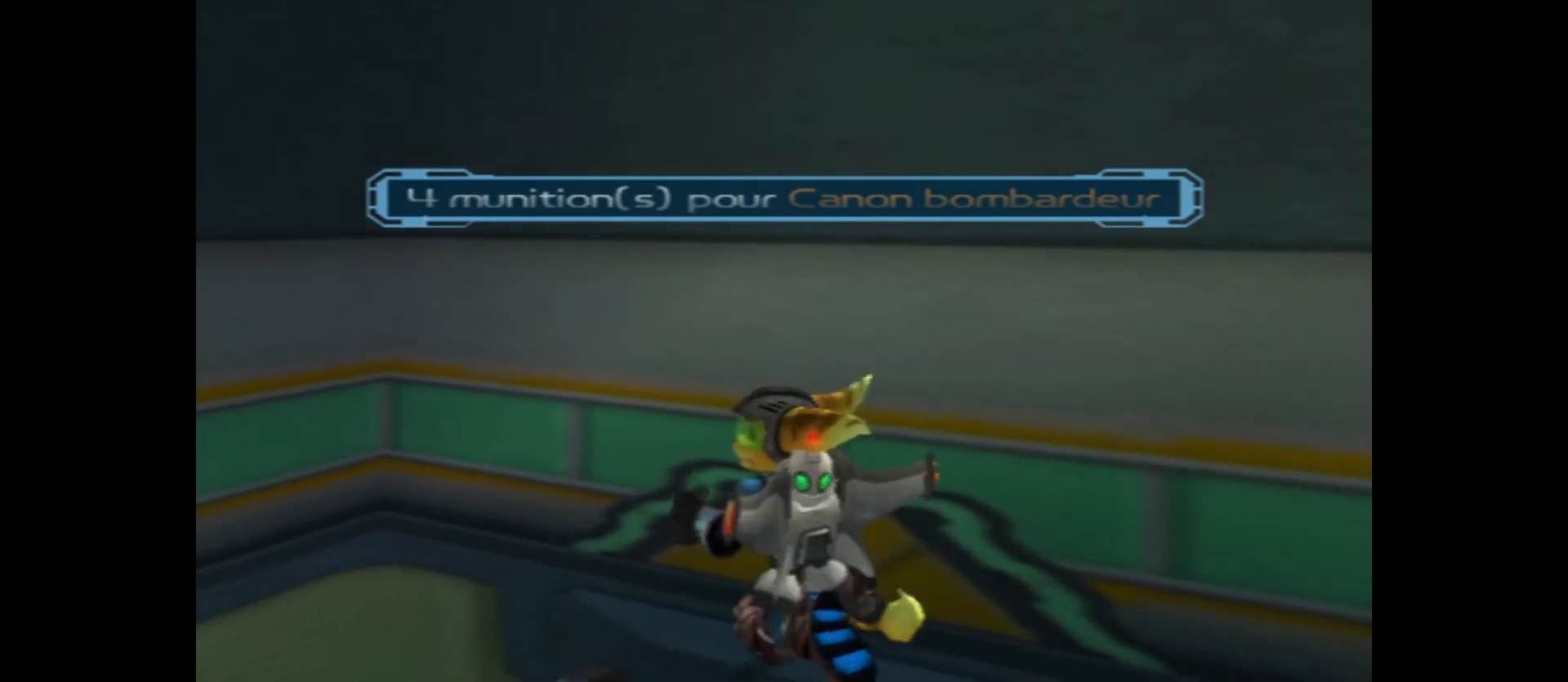
{"buttons": [], "left_stick": "left", "right_stick": "center", "events": [[450, "right_stick", "center"]]}
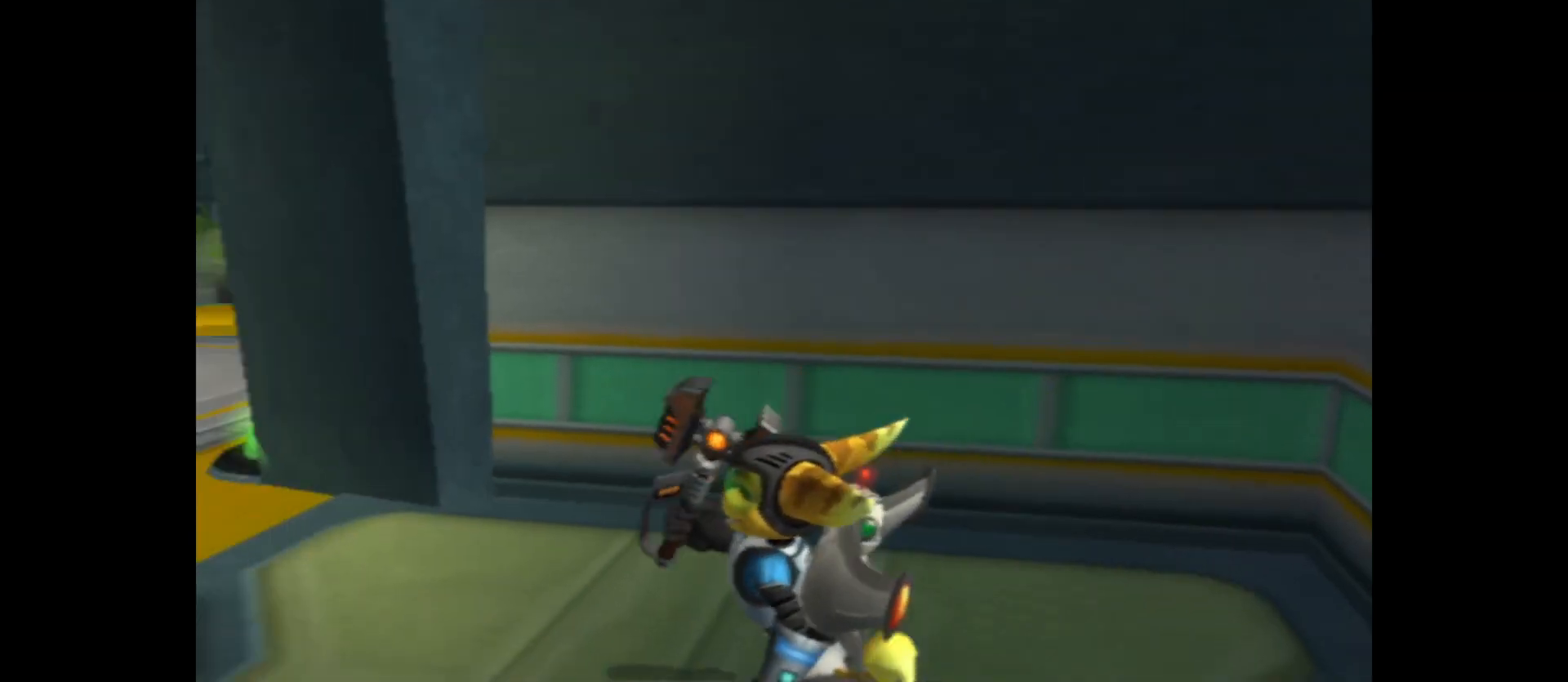
{"buttons": [], "left_stick": "up", "right_stick": "right", "events": [[83, "left_stick", "up-left"], [400, "right_stick", "right"], [417, "left_stick", "up"]]}
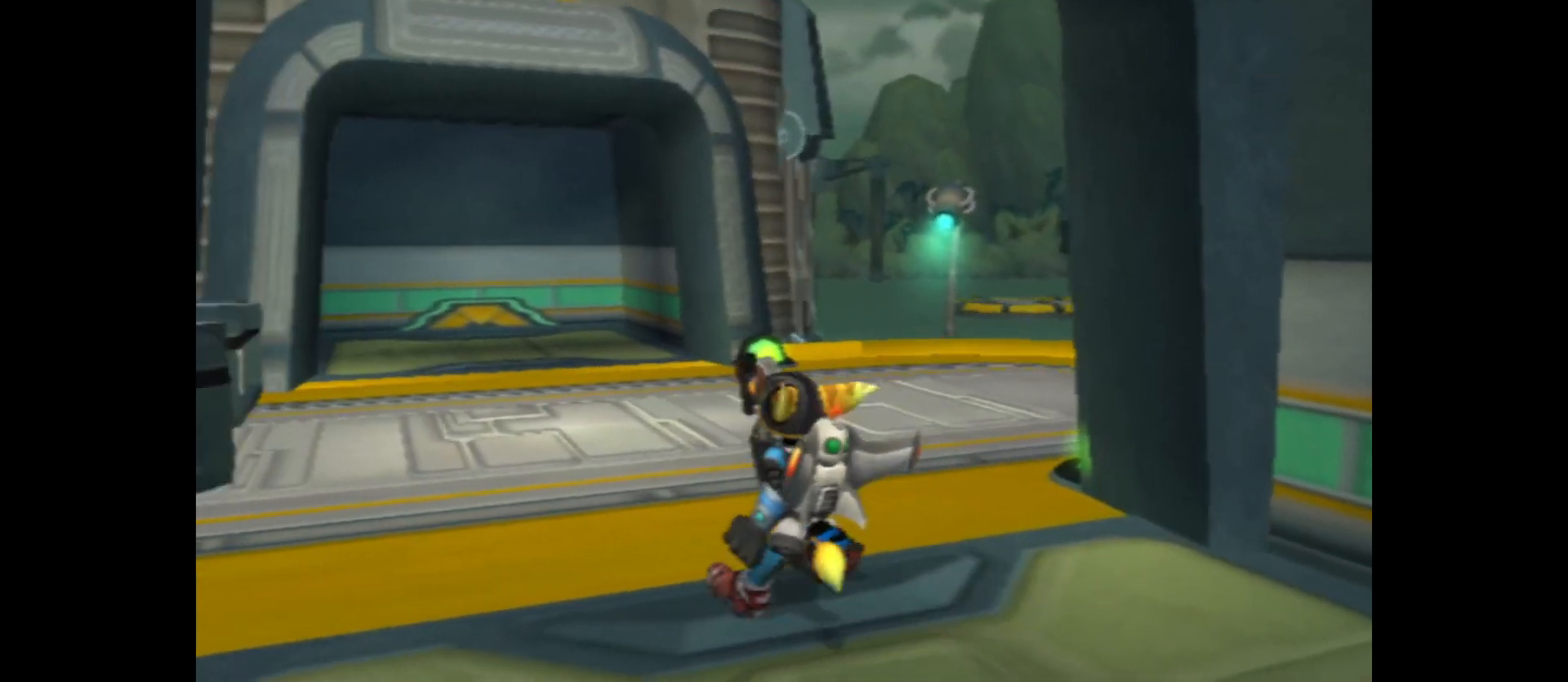
{"buttons": [], "left_stick": "up", "right_stick": "right", "events": []}
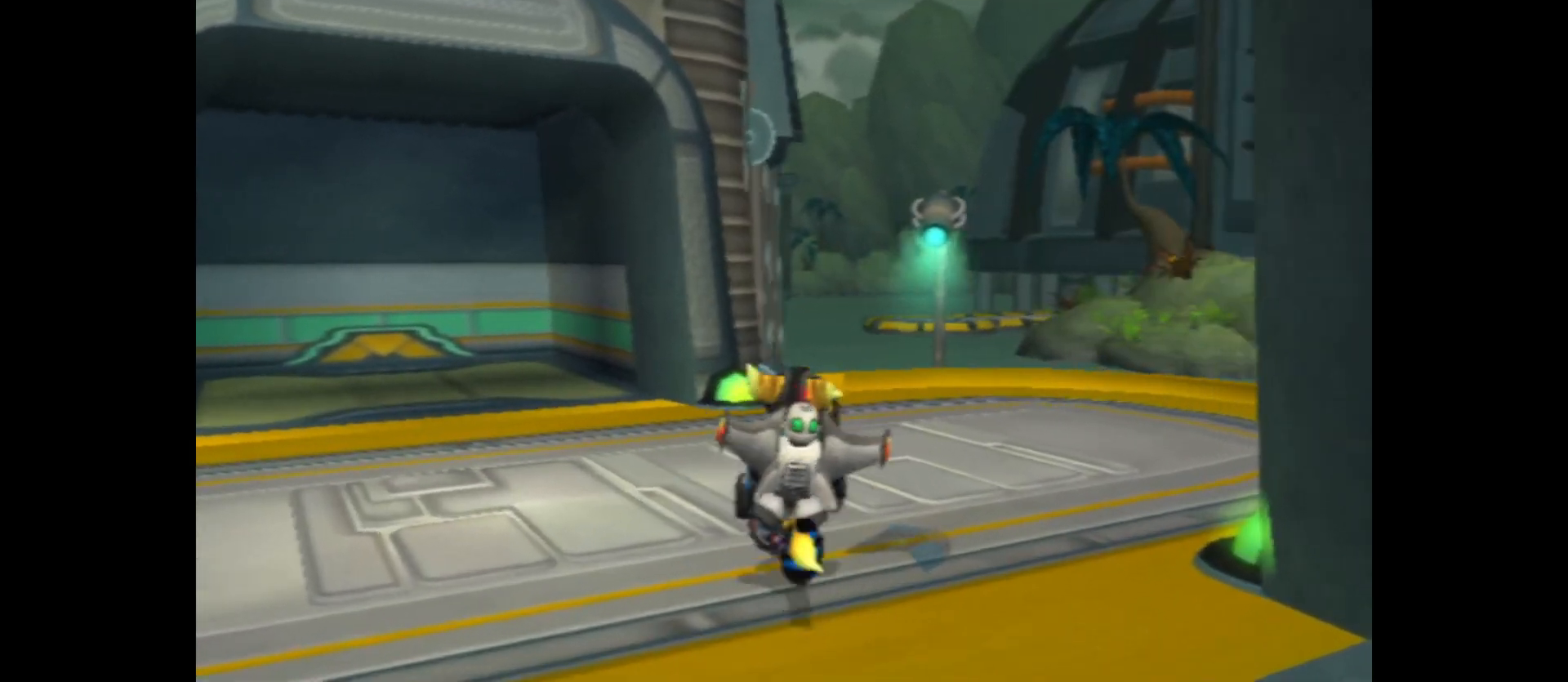
{"buttons": [], "left_stick": "up-right", "right_stick": "right", "events": [[300, "left_stick", "up-right"]]}
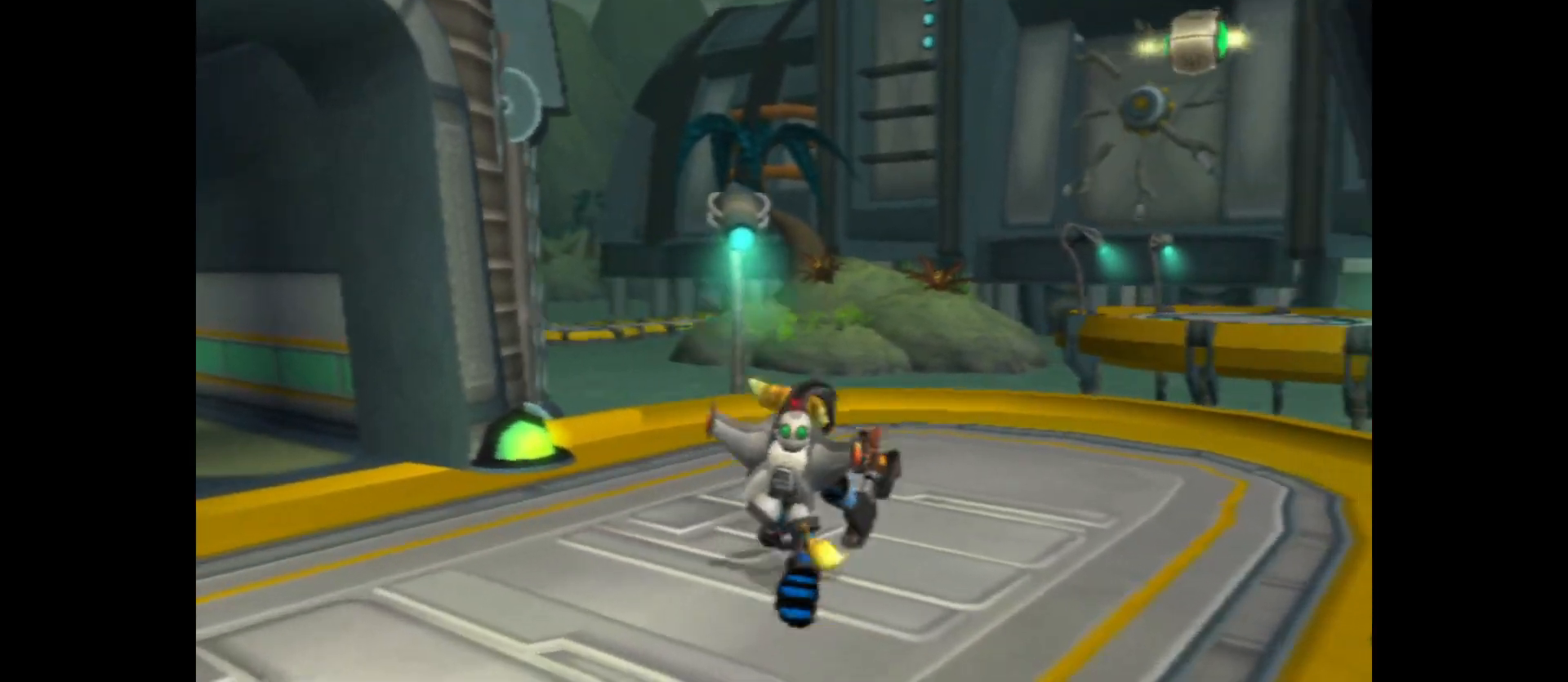
{"buttons": [], "left_stick": "up-left", "right_stick": "center", "events": [[183, "left_stick", "up"], [233, "right_stick", "center"], [467, "left_stick", "up-left"]]}
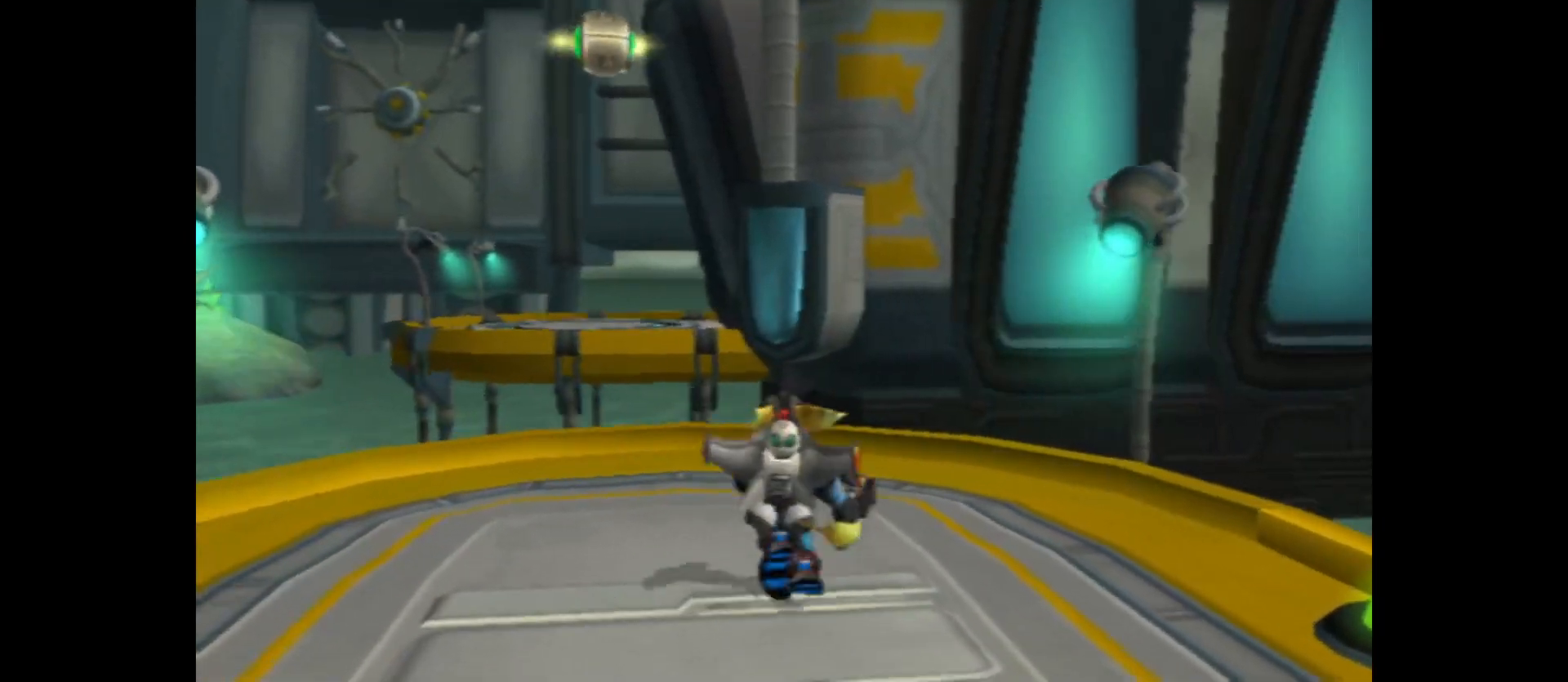
{"buttons": [], "left_stick": "center", "right_stick": "center", "events": [[283, "left_stick", "center"]]}
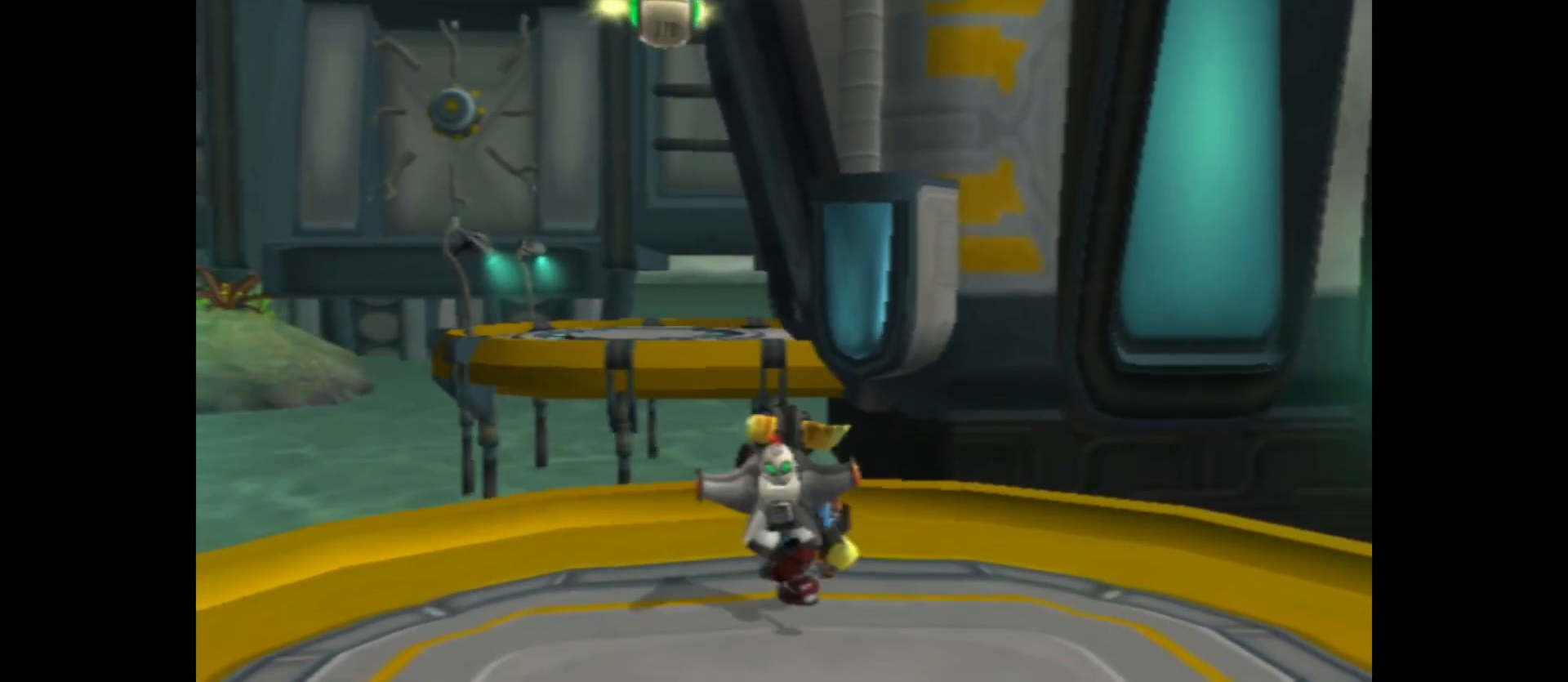
{"buttons": [], "left_stick": "center", "right_stick": "center", "events": [[150, "START", "down"], [300, "START", "up"]]}
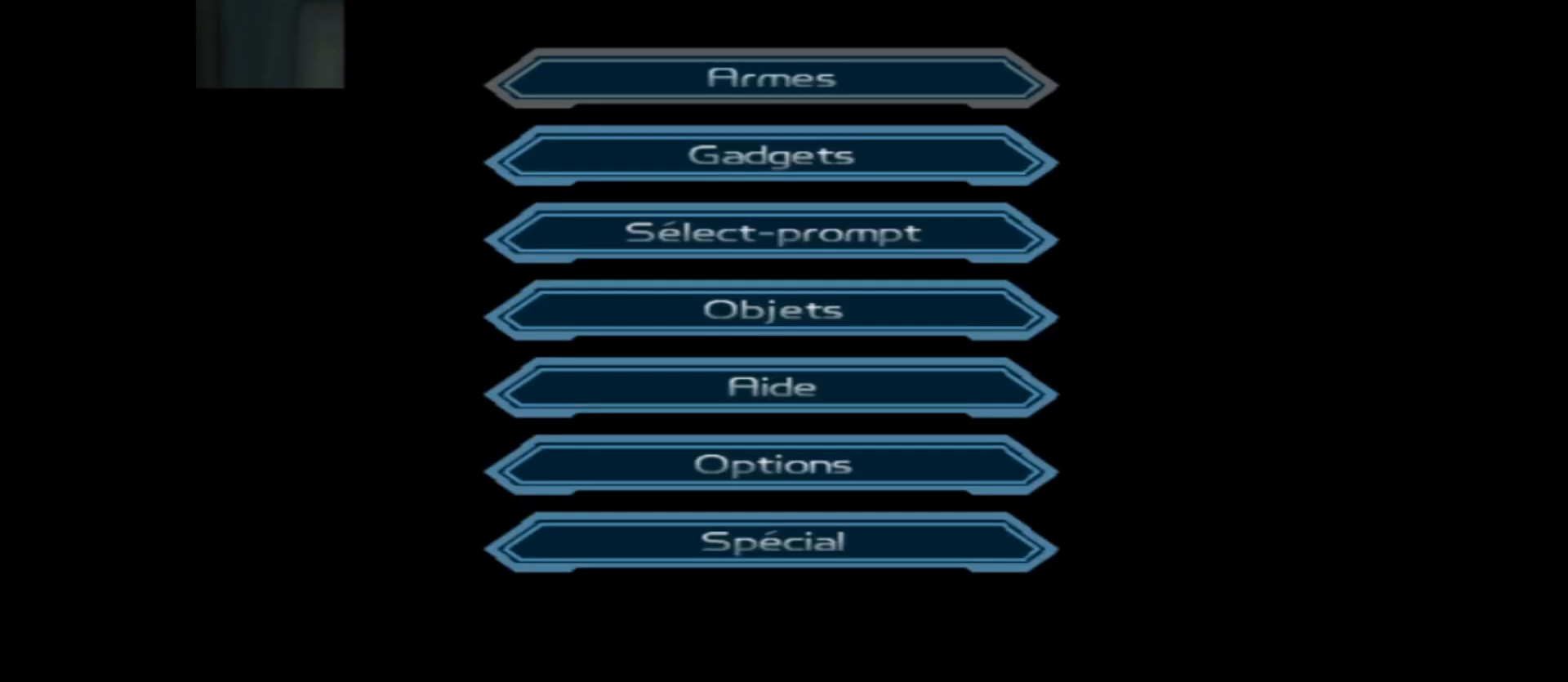
{"buttons": [], "left_stick": "center", "right_stick": "center", "events": []}
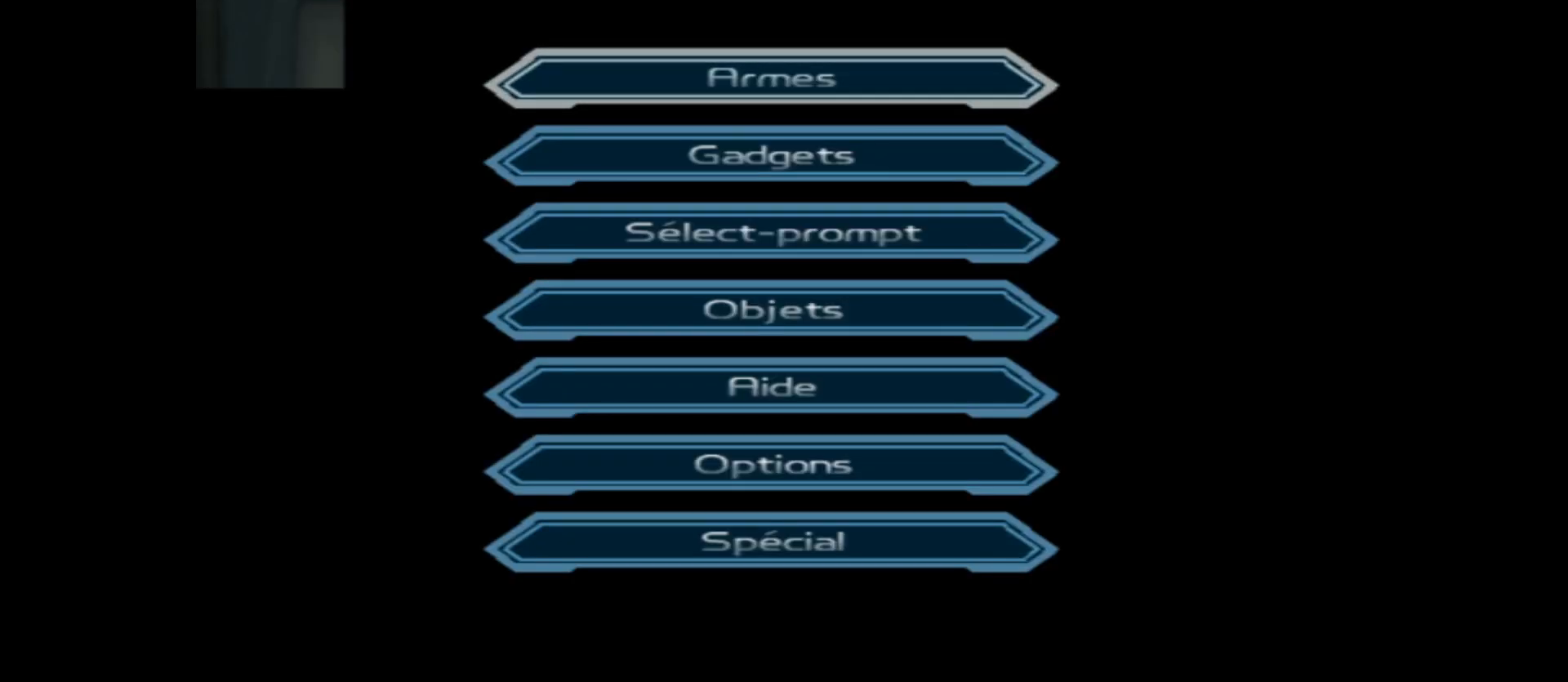
{"buttons": [], "left_stick": "center", "right_stick": "center", "events": [[117, "left_stick", "down"], [233, "left_stick", "center"], [250, "A", "down"], [367, "A", "up"]]}
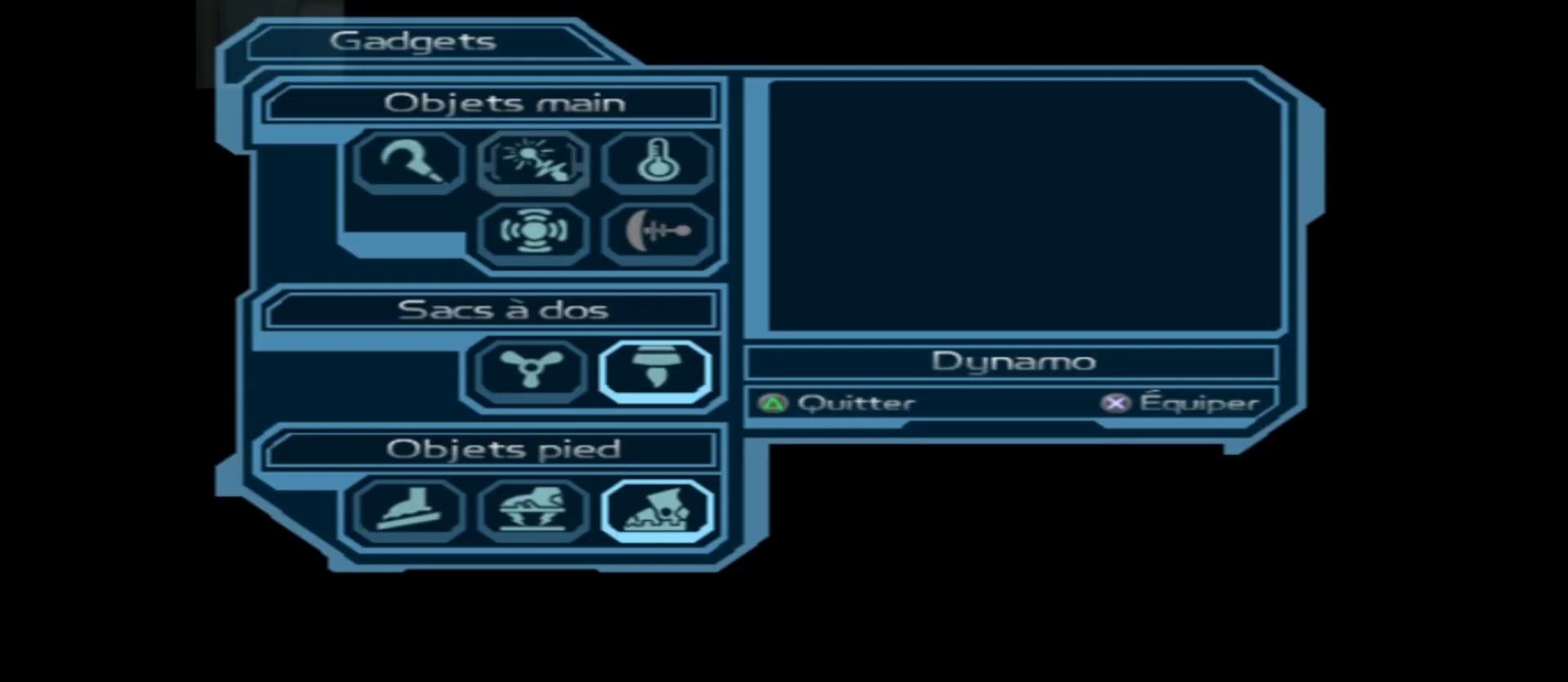
{"buttons": [], "left_stick": "center", "right_stick": "center", "events": [[367, "left_stick", "left"], [500, "left_stick", "center"]]}
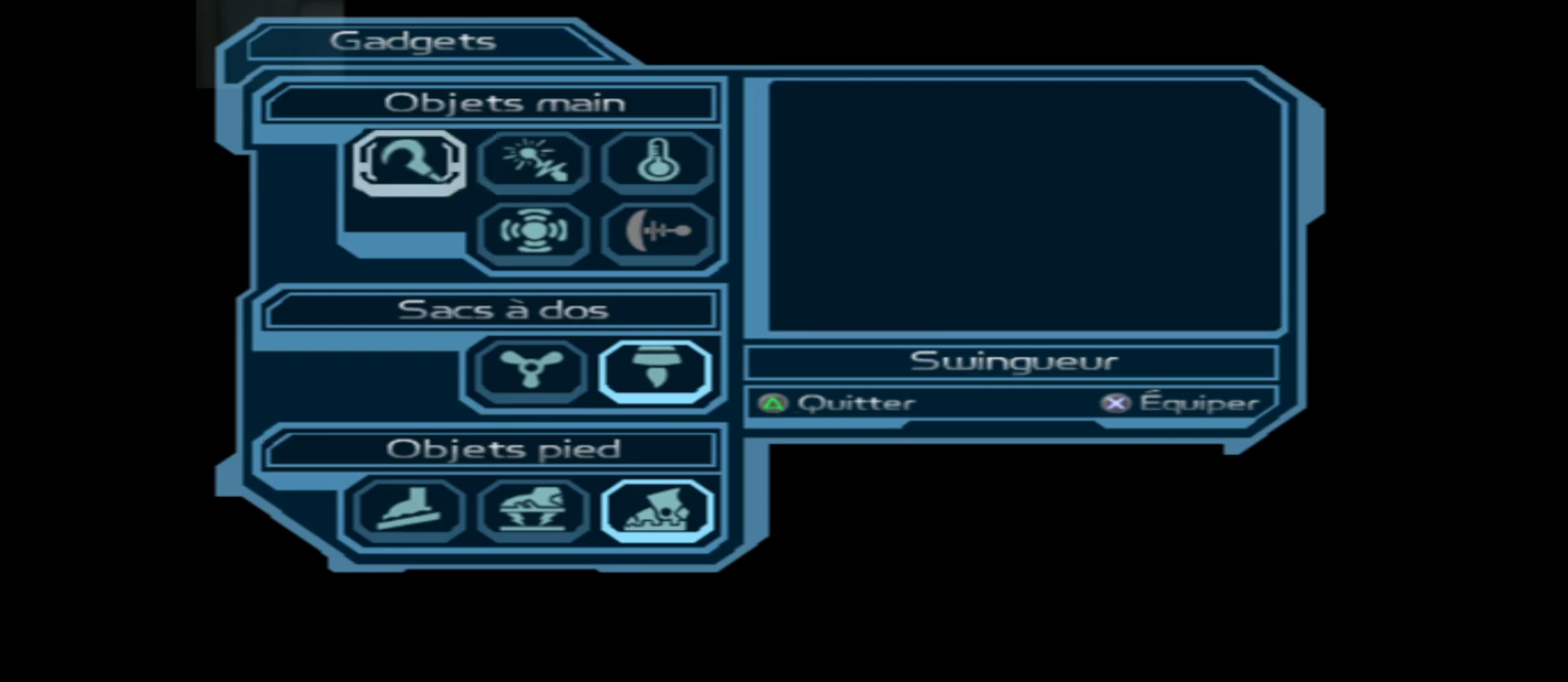
{"buttons": ["Y"], "left_stick": "center", "right_stick": "center", "events": [[100, "A", "down"], [200, "A", "up"], [267, "A", "down"], [350, "A", "up"], [467, "Y", "down"]]}
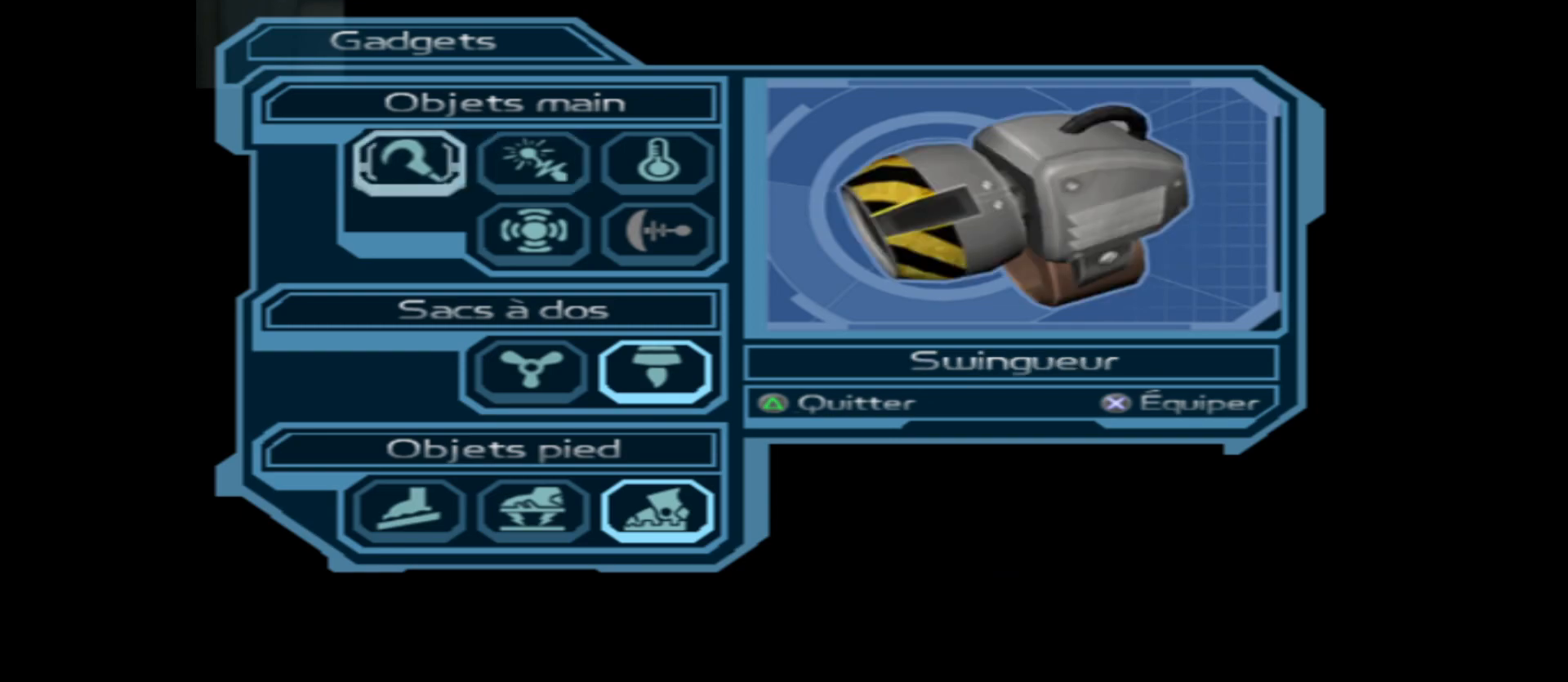
{"buttons": ["B"], "left_stick": "up", "right_stick": "center", "events": [[50, "Y", "up"], [117, "Y", "down"], [200, "Y", "up"], [417, "B", "down"], [467, "left_stick", "up"]]}
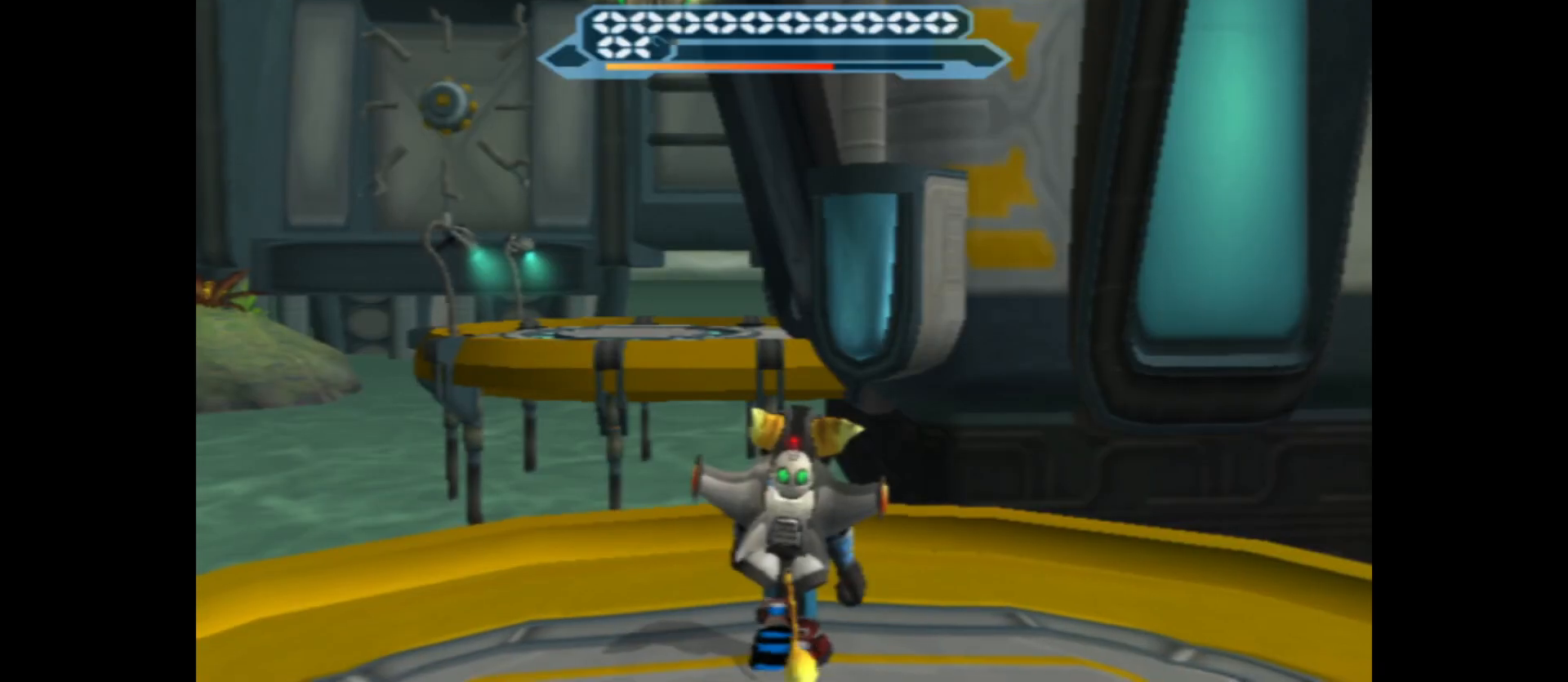
{"buttons": ["B"], "left_stick": "up", "right_stick": "center", "events": []}